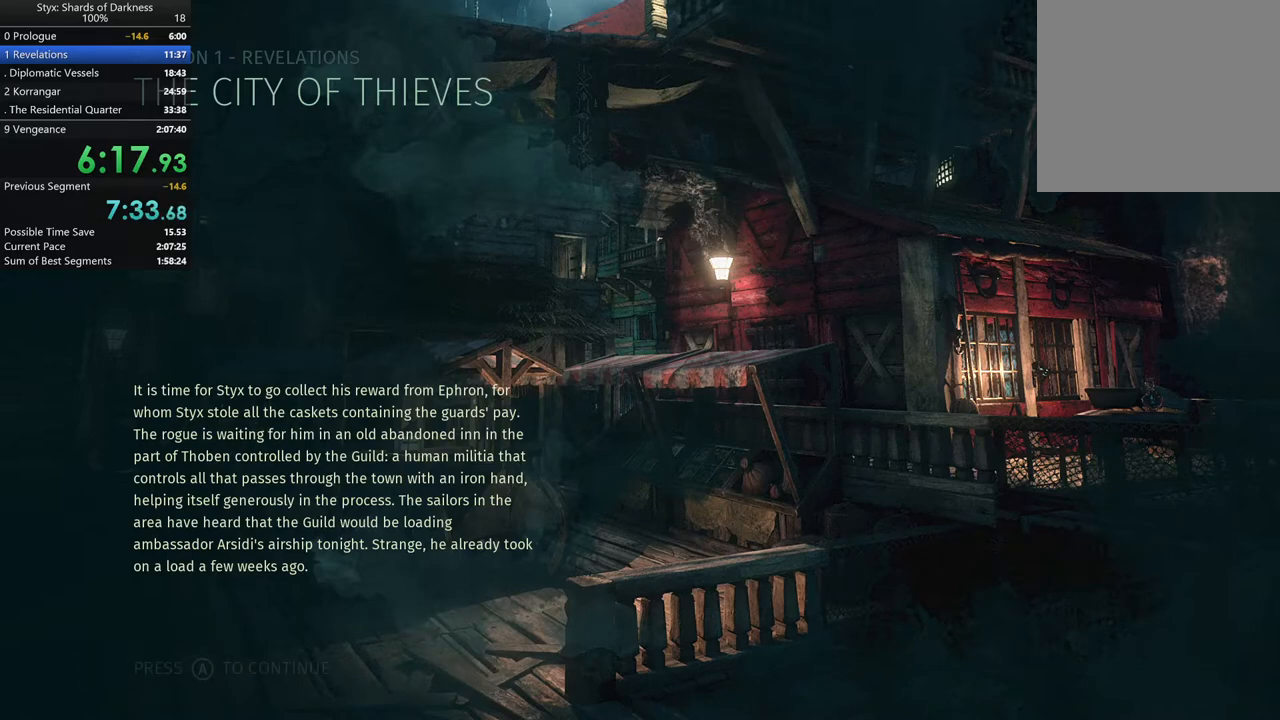
Gameplay with a controller (Xbox layout); each line is a JSON object with the inputs held at the frame after it. "button_events" lists button changes between this image and that frame as [ms after this image, input, new state], when the widget could be followed in between (sticks are given only as held states). Not read: L2.
{"buttons": [], "left_stick": "center", "right_stick": "center", "button_events": [[67, "A", "down"], [233, "A", "up"]]}
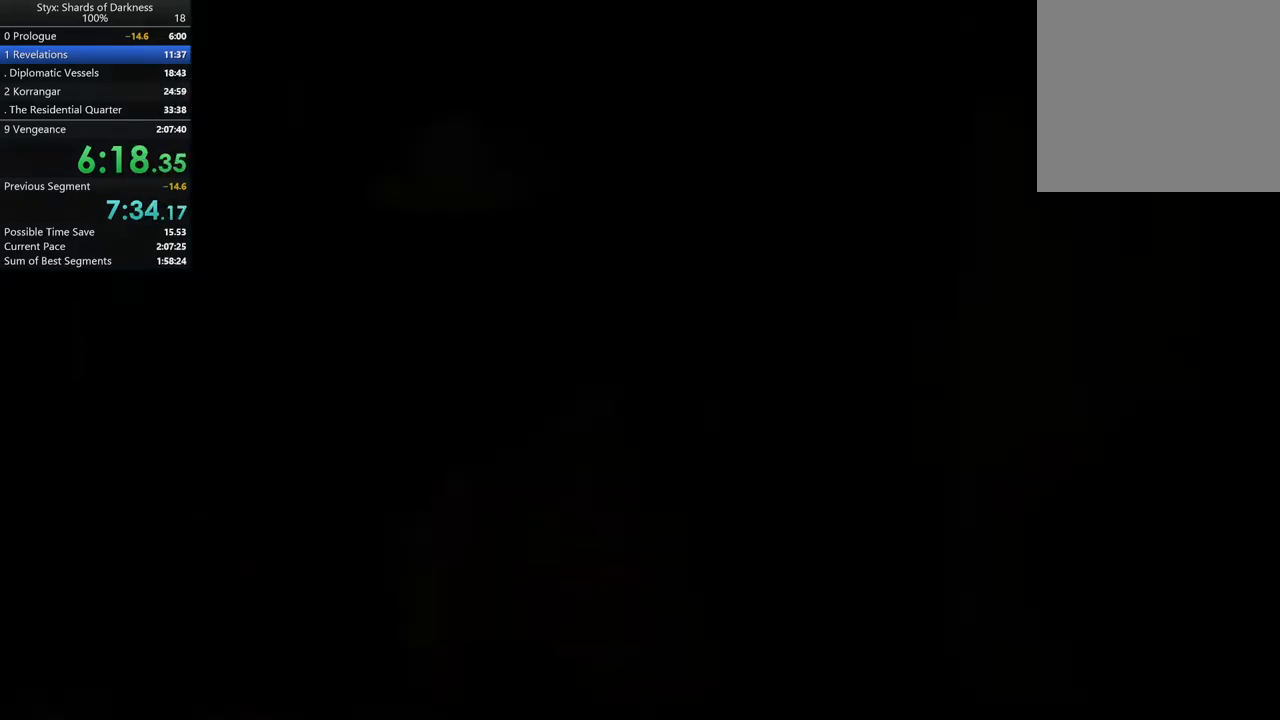
{"buttons": ["R2"], "left_stick": "center", "right_stick": "center", "button_events": [[300, "B", "down"], [300, "R2", "down"], [400, "B", "up"]]}
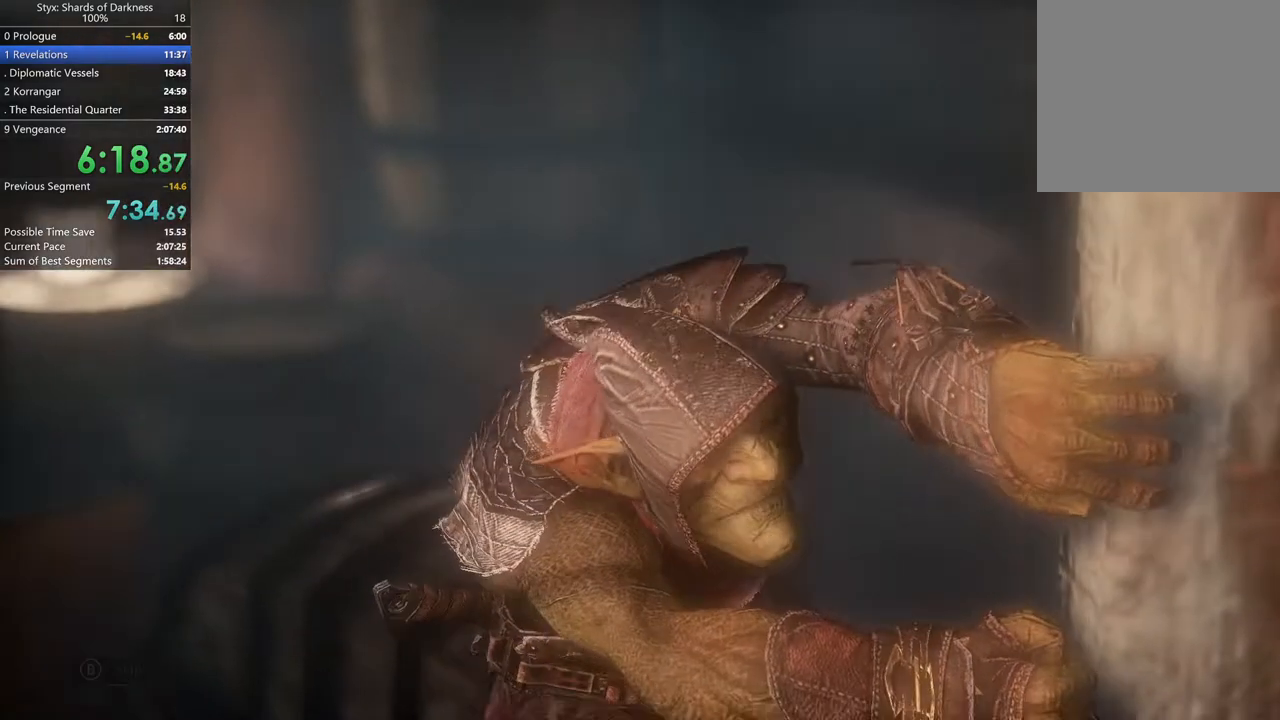
{"buttons": [], "left_stick": "center", "right_stick": "center", "button_events": [[300, "B", "down"], [300, "R2", "up"], [500, "B", "up"]]}
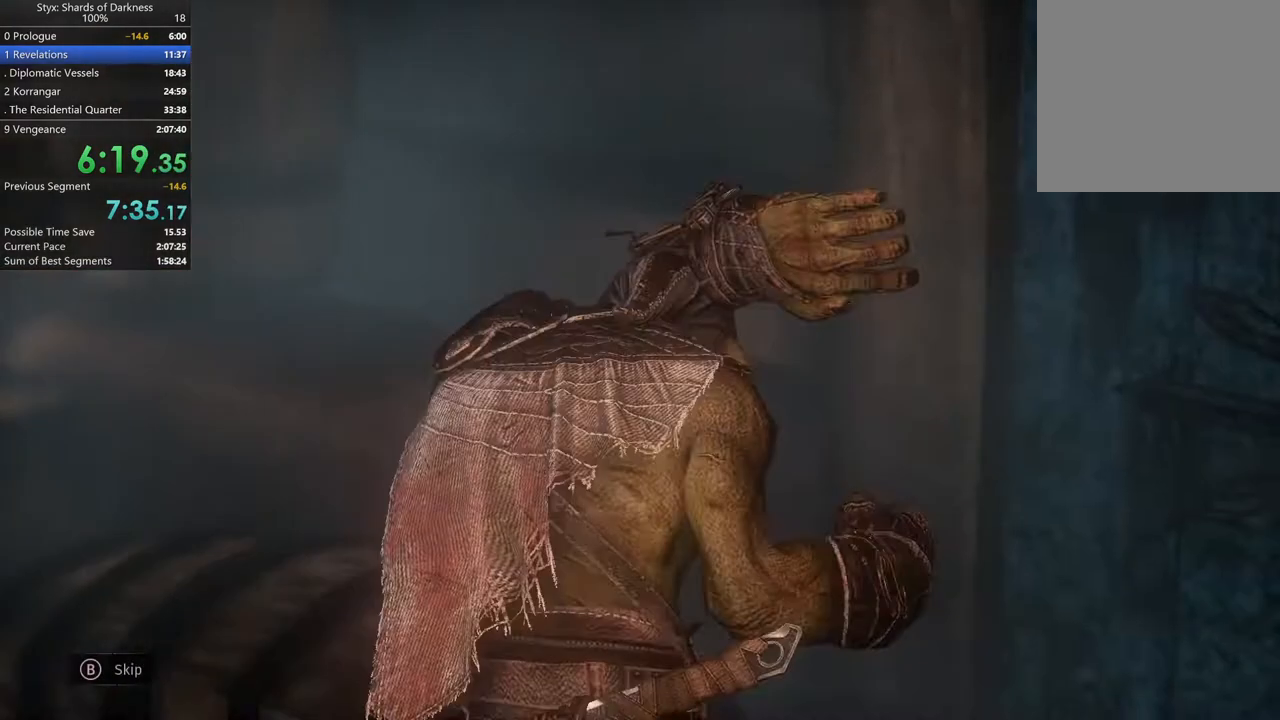
{"buttons": [], "left_stick": "center", "right_stick": "center", "button_events": [[367, "B", "down"], [500, "B", "up"]]}
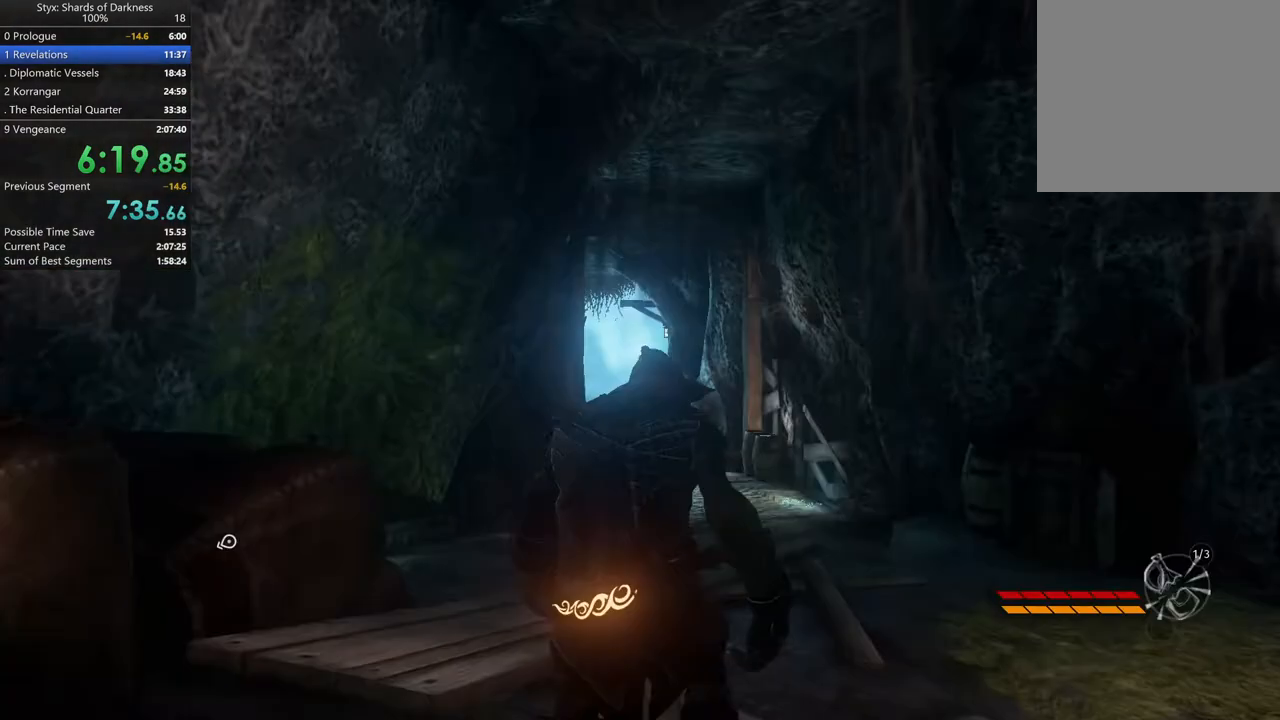
{"buttons": [], "left_stick": "up-right", "right_stick": "center", "button_events": []}
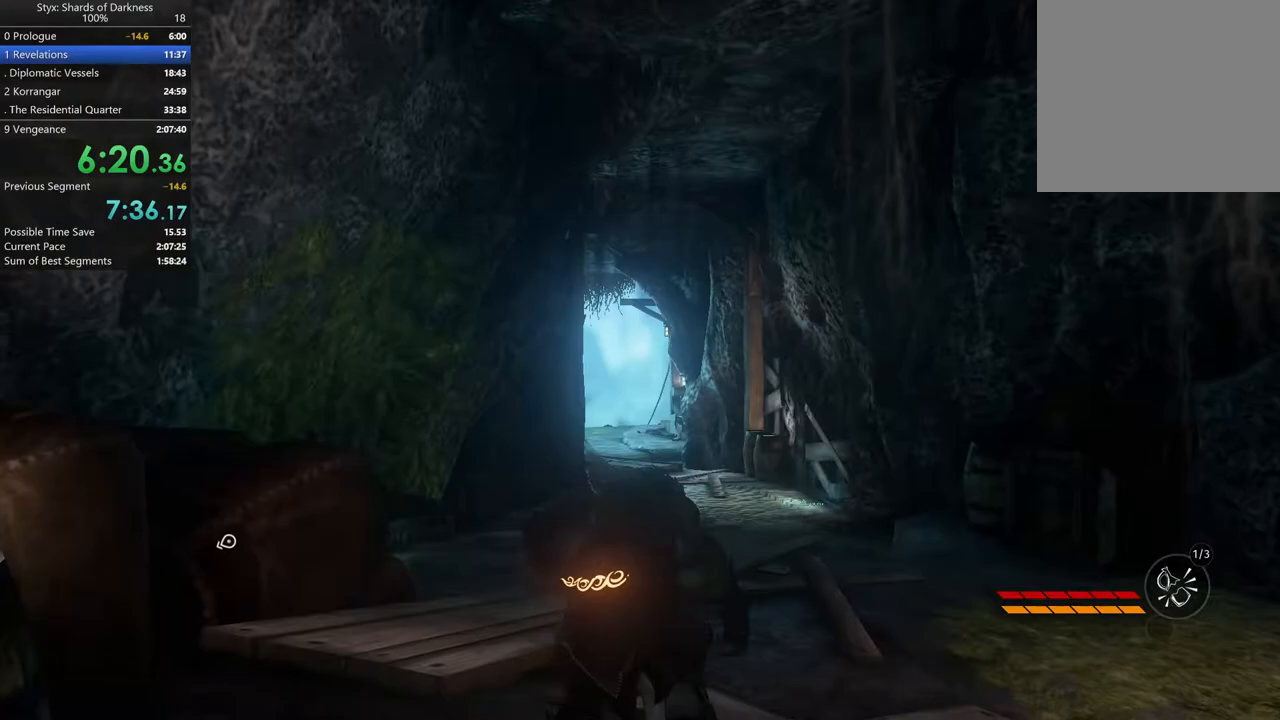
{"buttons": [], "left_stick": "up", "right_stick": "center", "button_events": []}